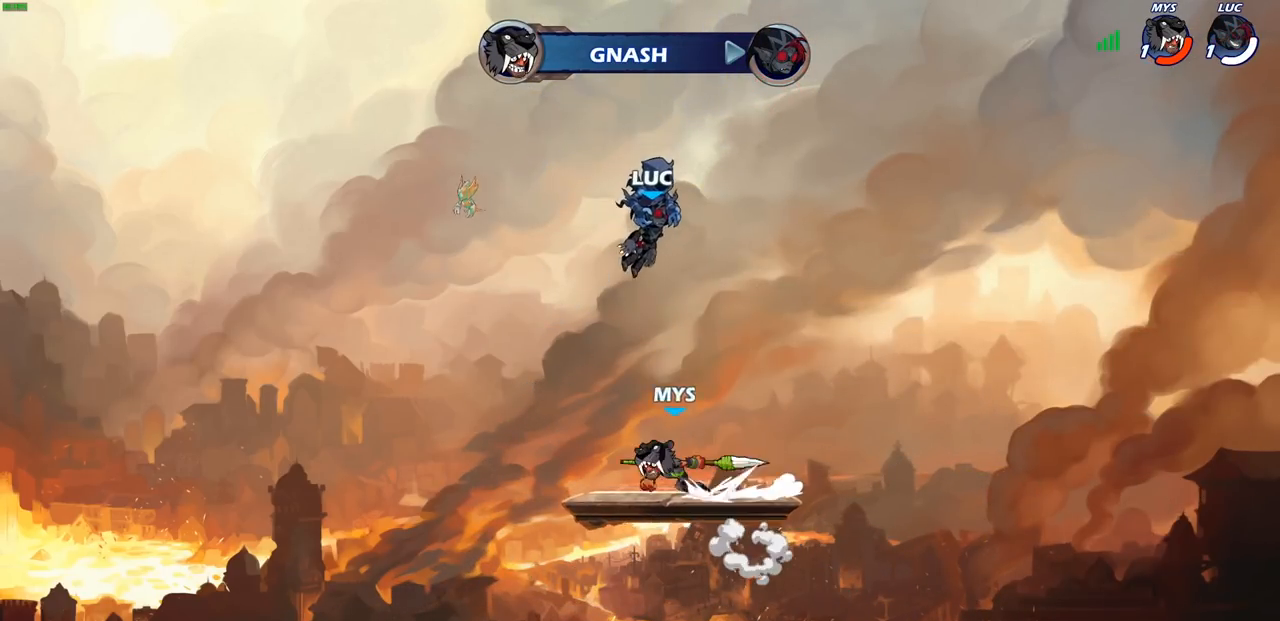
Gameplay with a controller (PlayStation layout); each line is a JSON object with the inputs held at the frame after it. "events" lists button and stick changes between this image and that frame as [ms after this image, input, new state], when the widget could be followed in between.
{"buttons": [], "left_stick": "center", "right_stick": "center", "events": []}
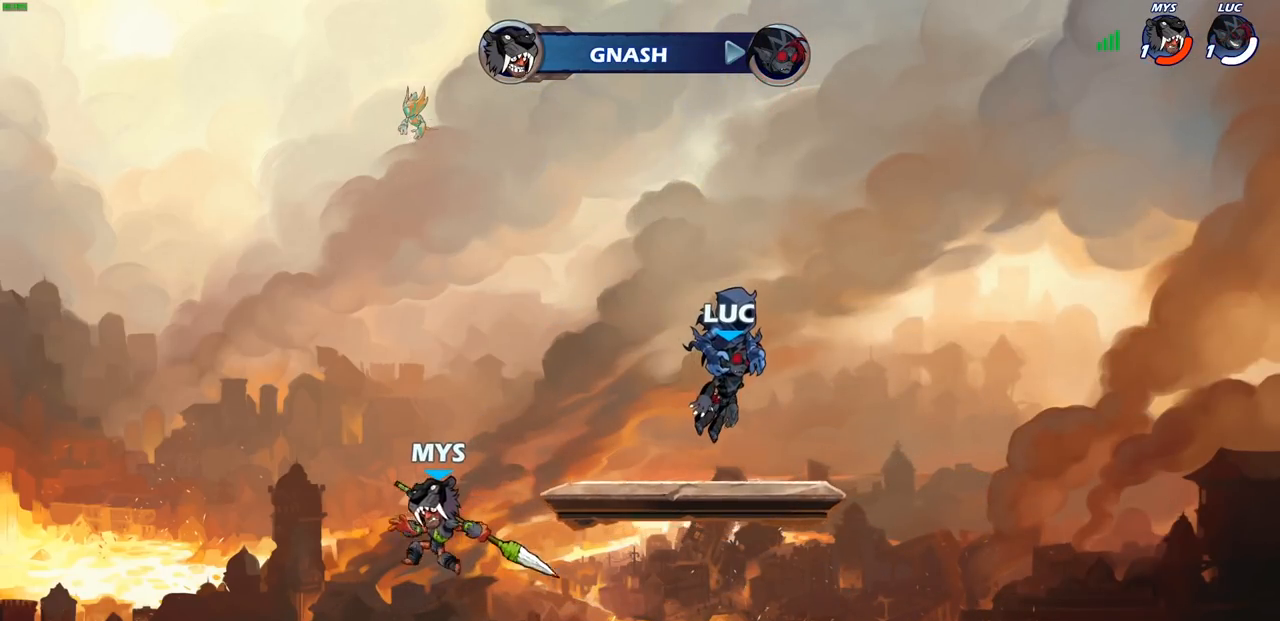
{"buttons": [], "left_stick": "center", "right_stick": "center", "events": []}
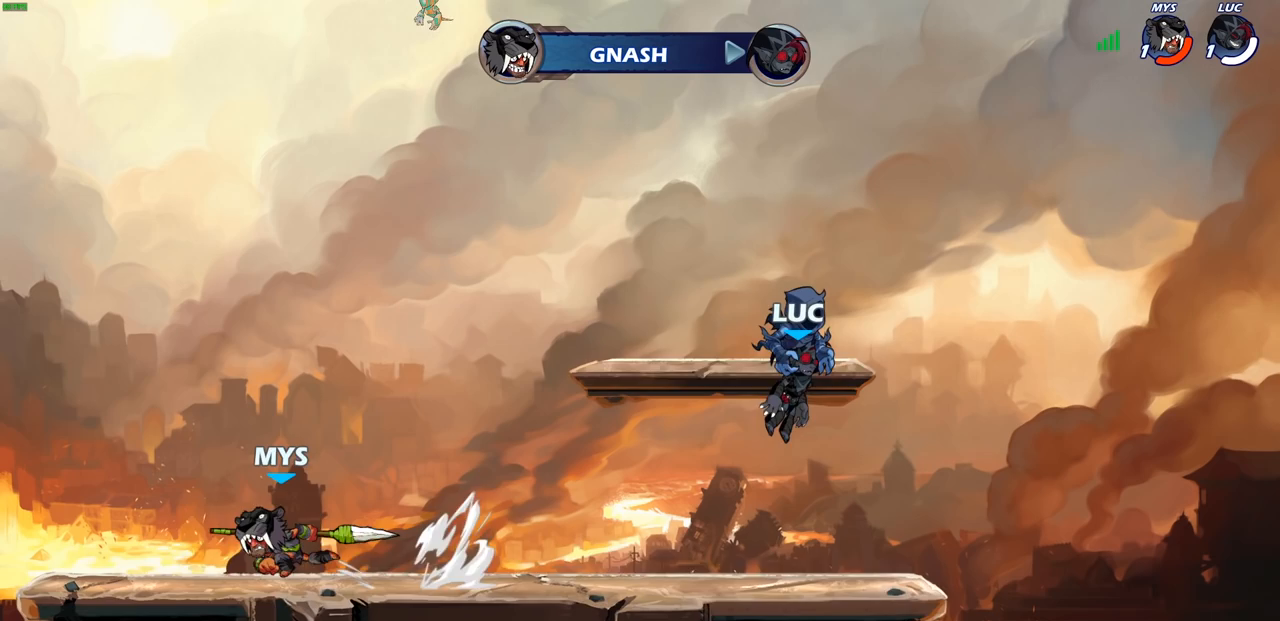
{"buttons": [], "left_stick": "center", "right_stick": "center", "events": []}
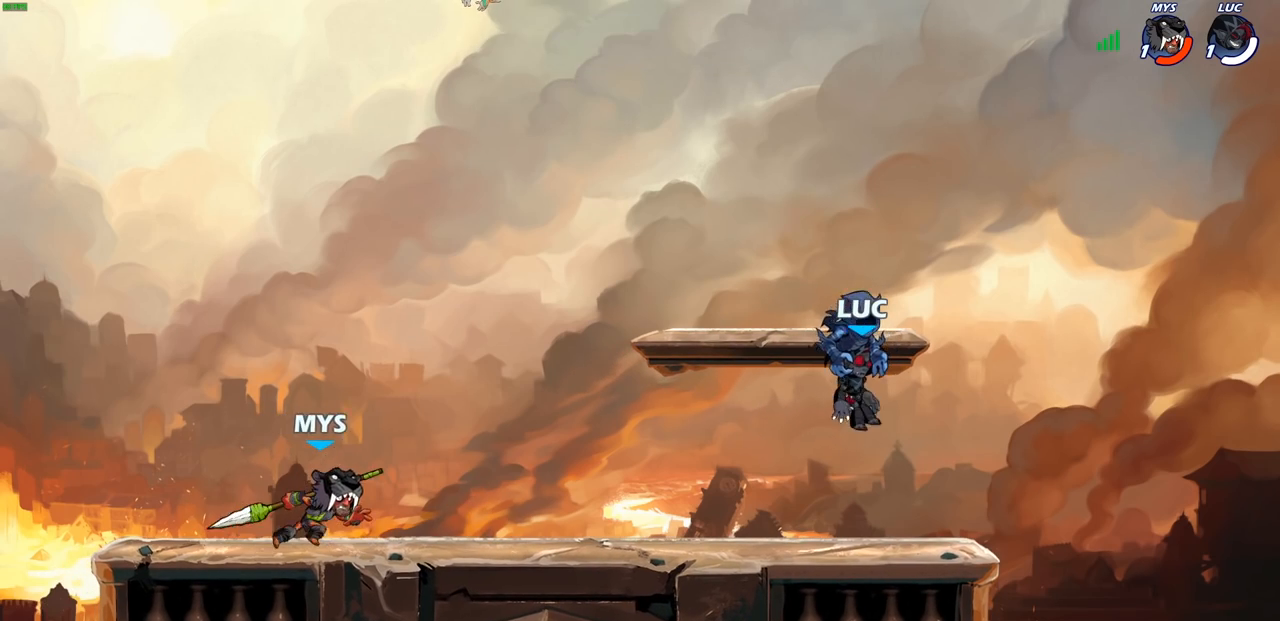
{"buttons": [], "left_stick": "left", "right_stick": "center", "events": [[333, "left_stick", "left"]]}
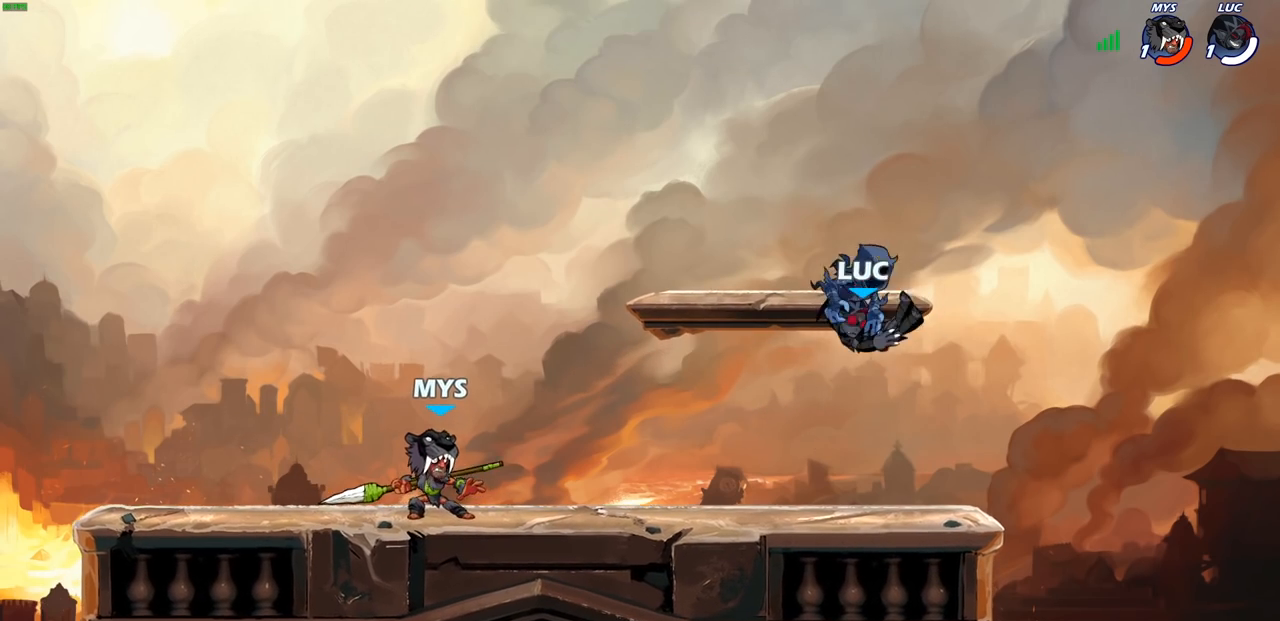
{"buttons": ["CROSS", "R2"], "left_stick": "left", "right_stick": "center", "events": [[433, "R2", "down"], [500, "CROSS", "down"]]}
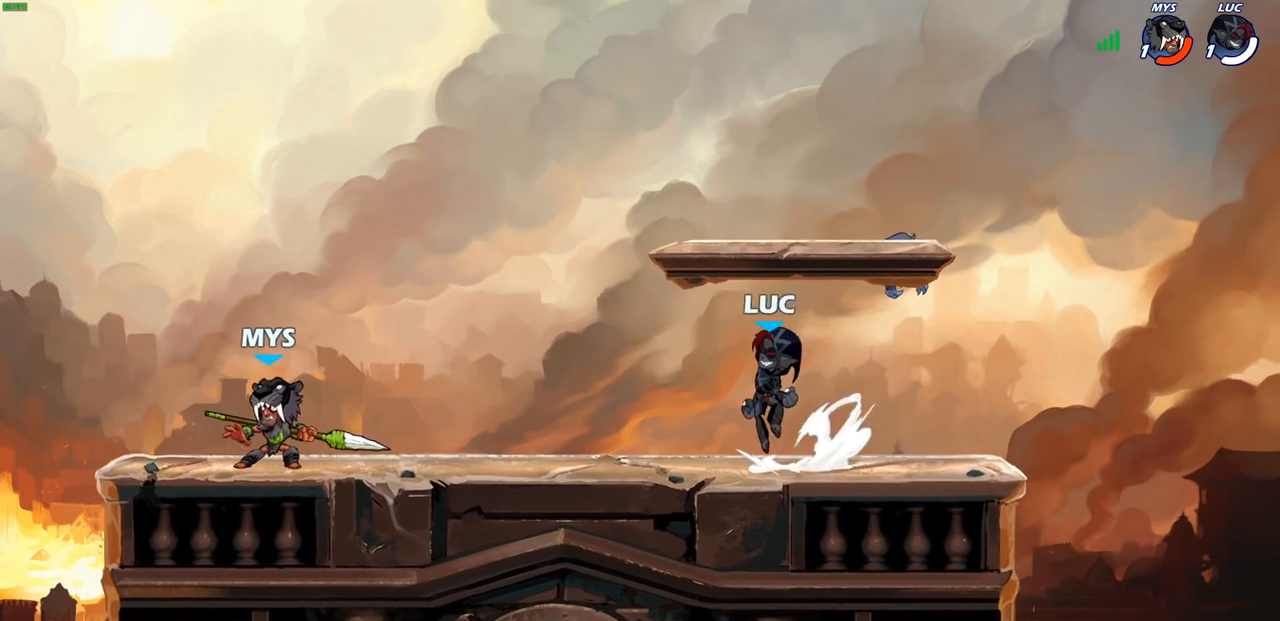
{"buttons": [], "left_stick": "center", "right_stick": "center", "events": [[100, "R2", "up"], [117, "CROSS", "up"], [200, "left_stick", "center"], [283, "R2", "down"], [283, "left_stick", "down"], [300, "SQUARE", "down"], [333, "R1", "down"], [383, "R1", "up"], [383, "R2", "up"], [400, "SQUARE", "up"], [400, "left_stick", "center"]]}
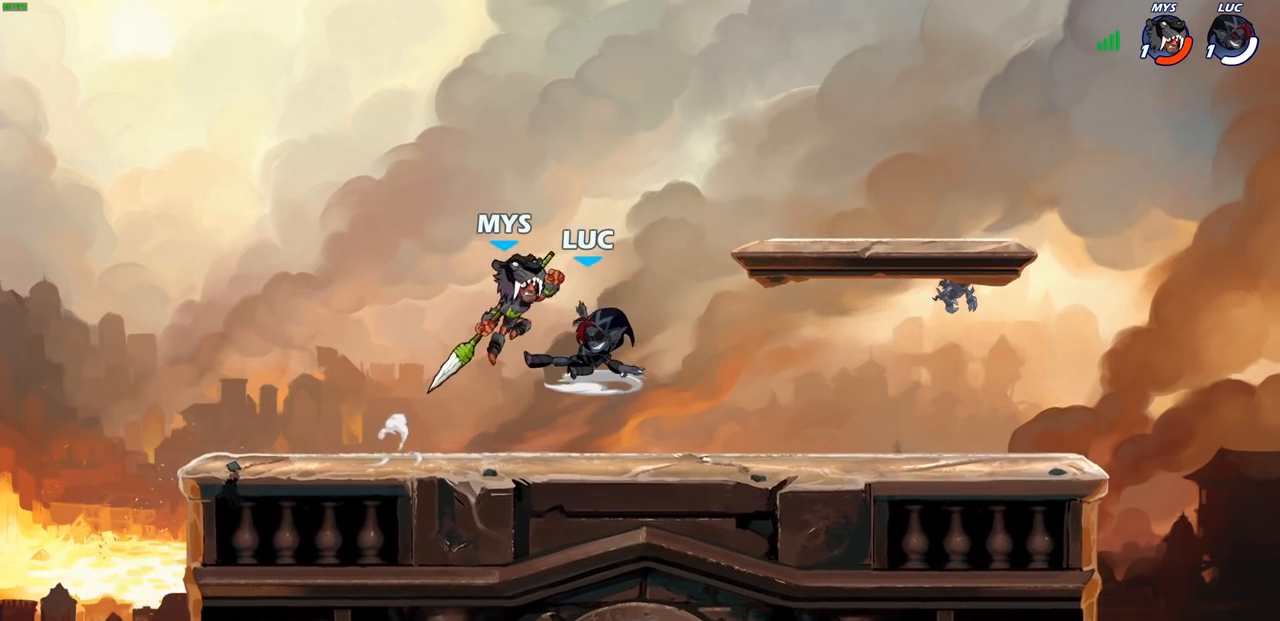
{"buttons": ["CROSS"], "left_stick": "up-right", "right_stick": "center", "events": [[150, "CROSS", "down"], [217, "CIRCLE", "down"], [233, "CROSS", "up"], [267, "left_stick", "right"], [300, "CIRCLE", "up"], [400, "CROSS", "down"], [417, "left_stick", "up-right"]]}
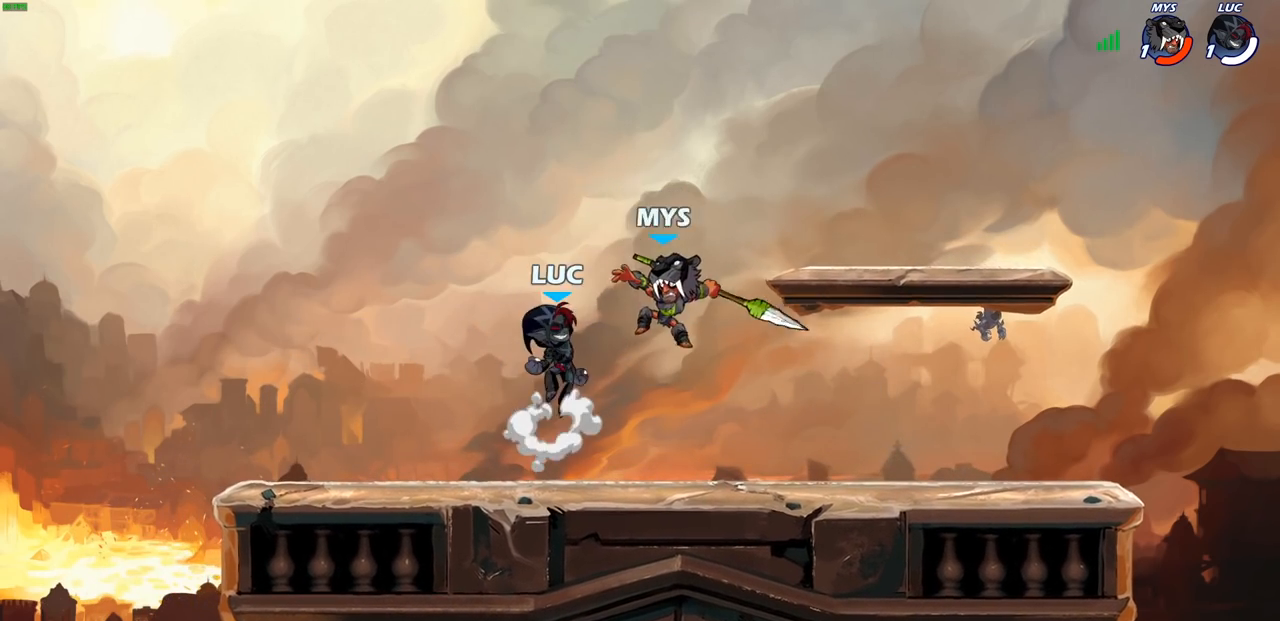
{"buttons": [], "left_stick": "center", "right_stick": "center", "events": [[17, "CROSS", "up"], [150, "left_stick", "up-left"], [250, "left_stick", "down-left"], [467, "left_stick", "center"]]}
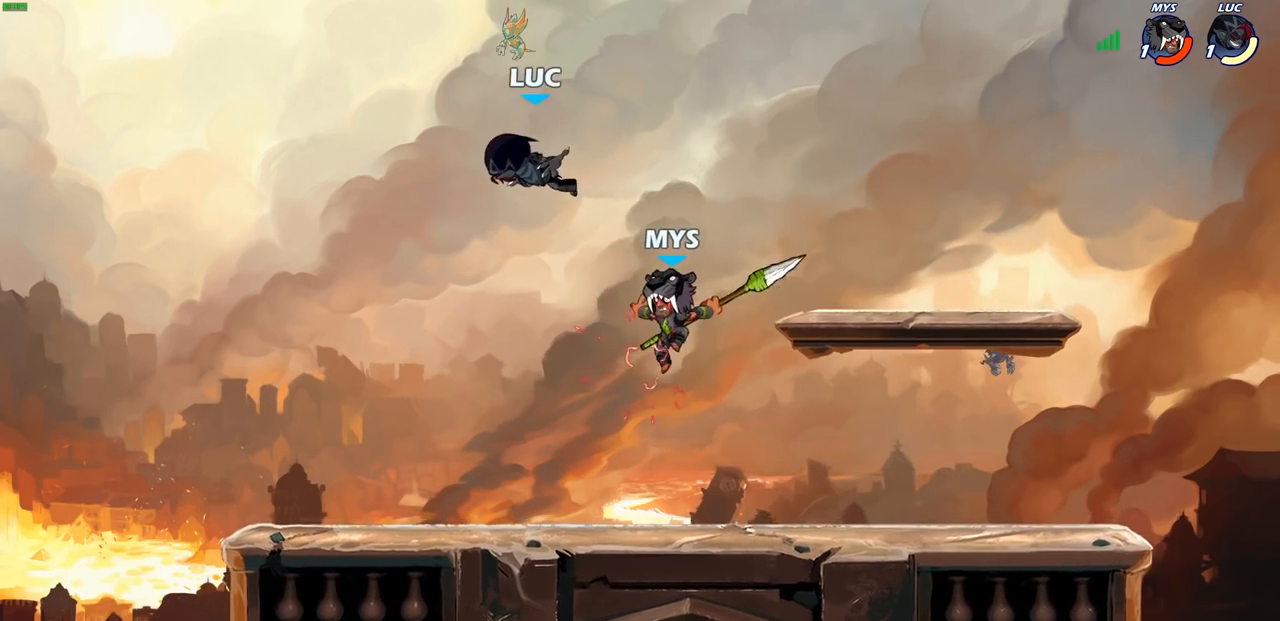
{"buttons": [], "left_stick": "right", "right_stick": "center", "events": [[183, "CROSS", "down"], [217, "left_stick", "right"], [333, "CROSS", "up"]]}
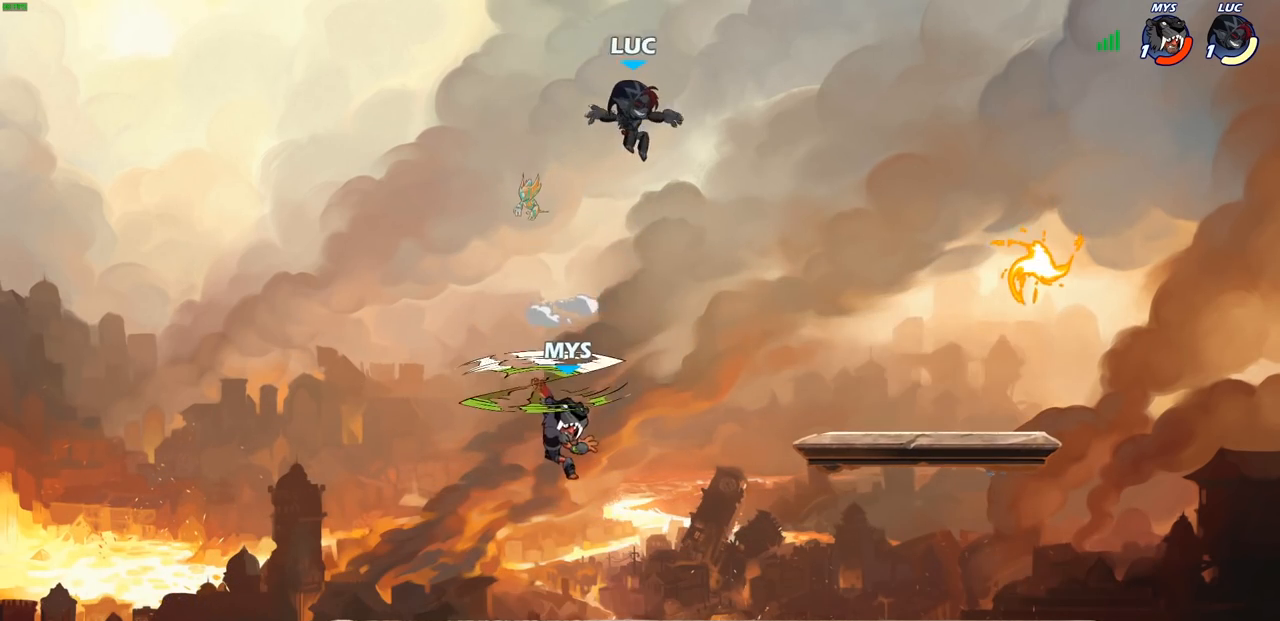
{"buttons": [], "left_stick": "center", "right_stick": "center", "events": [[33, "left_stick", "down"], [100, "left_stick", "down-left"], [233, "SQUARE", "down"], [333, "SQUARE", "up"], [350, "left_stick", "center"]]}
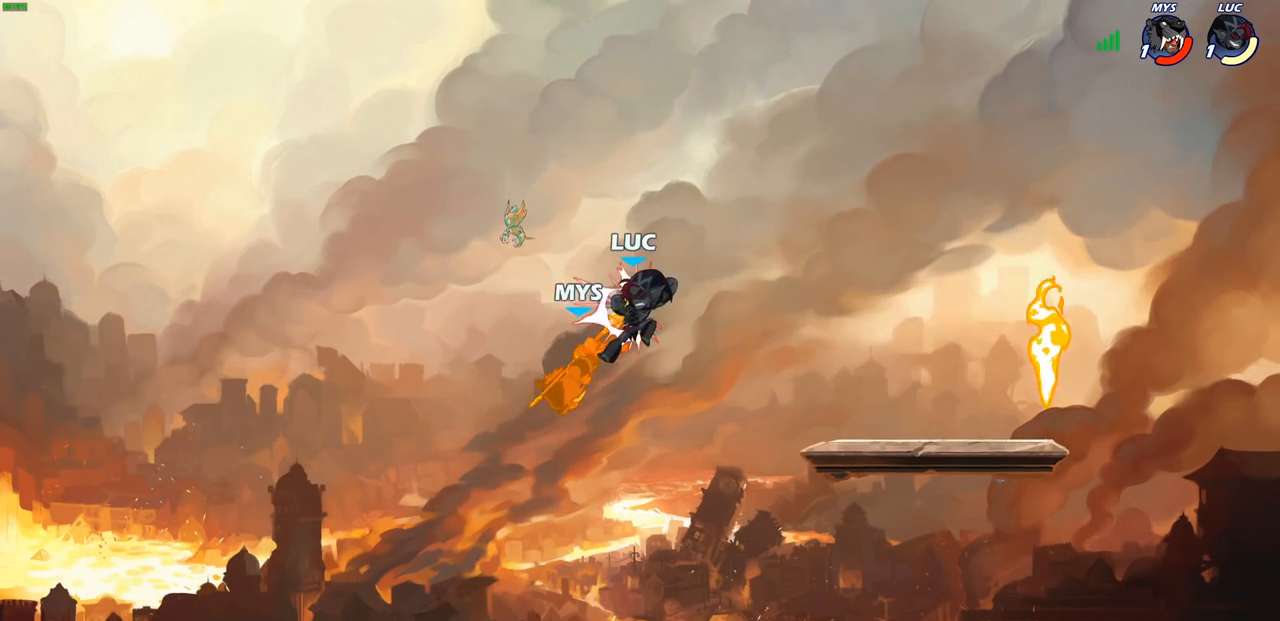
{"buttons": [], "left_stick": "right", "right_stick": "center", "events": [[200, "left_stick", "right"]]}
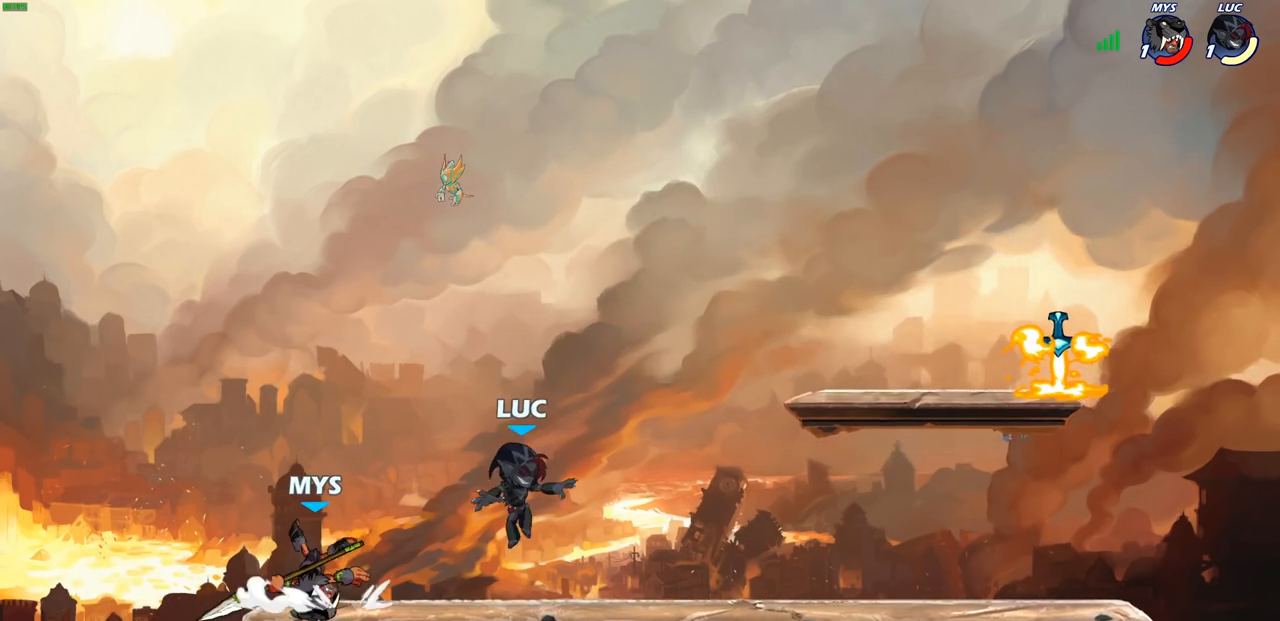
{"buttons": [], "left_stick": "center", "right_stick": "center", "events": [[33, "left_stick", "down-left"], [167, "R1", "down"], [167, "R2", "down"], [217, "CIRCLE", "down"], [267, "R1", "up"], [283, "CIRCLE", "up"], [283, "R2", "up"], [317, "left_stick", "center"]]}
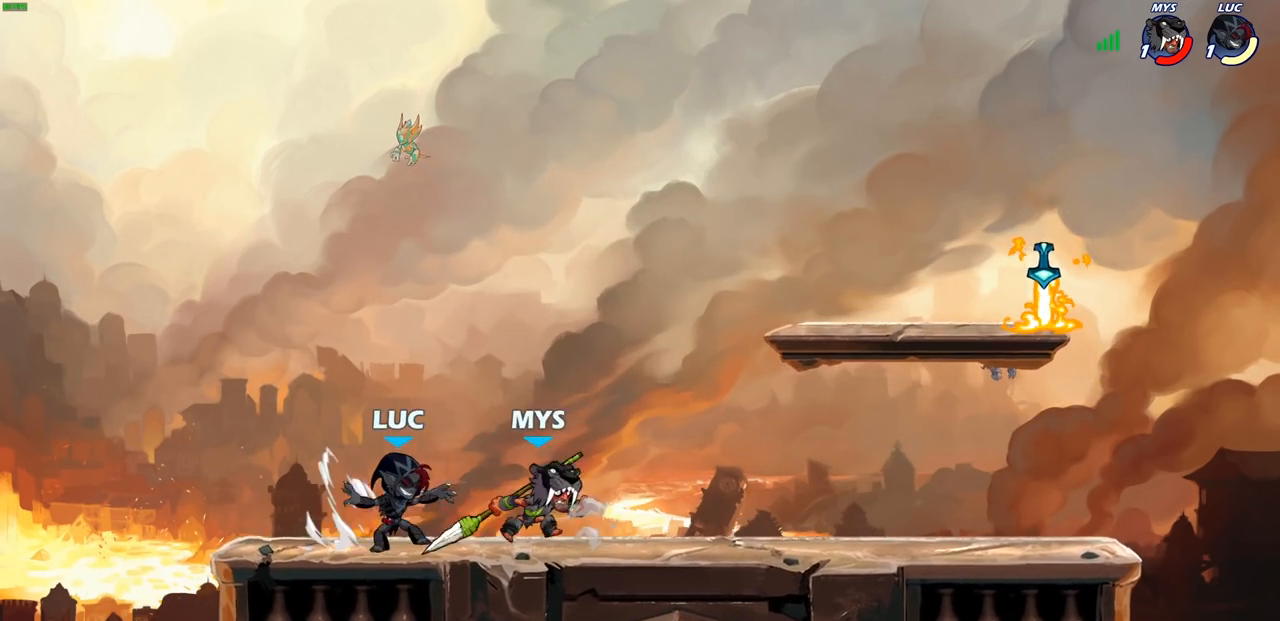
{"buttons": [], "left_stick": "left", "right_stick": "center", "events": [[300, "left_stick", "left"]]}
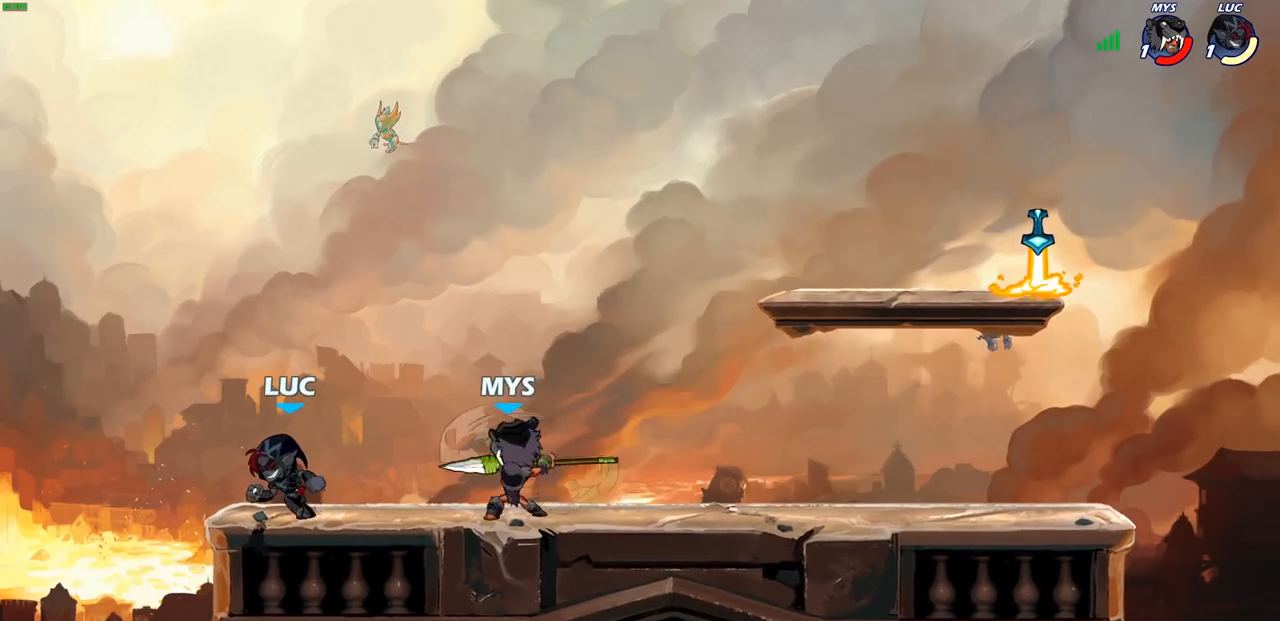
{"buttons": [], "left_stick": "right", "right_stick": "center", "events": [[150, "left_stick", "right"], [367, "R1", "down"], [367, "R2", "down"], [500, "R1", "up"], [500, "R2", "up"]]}
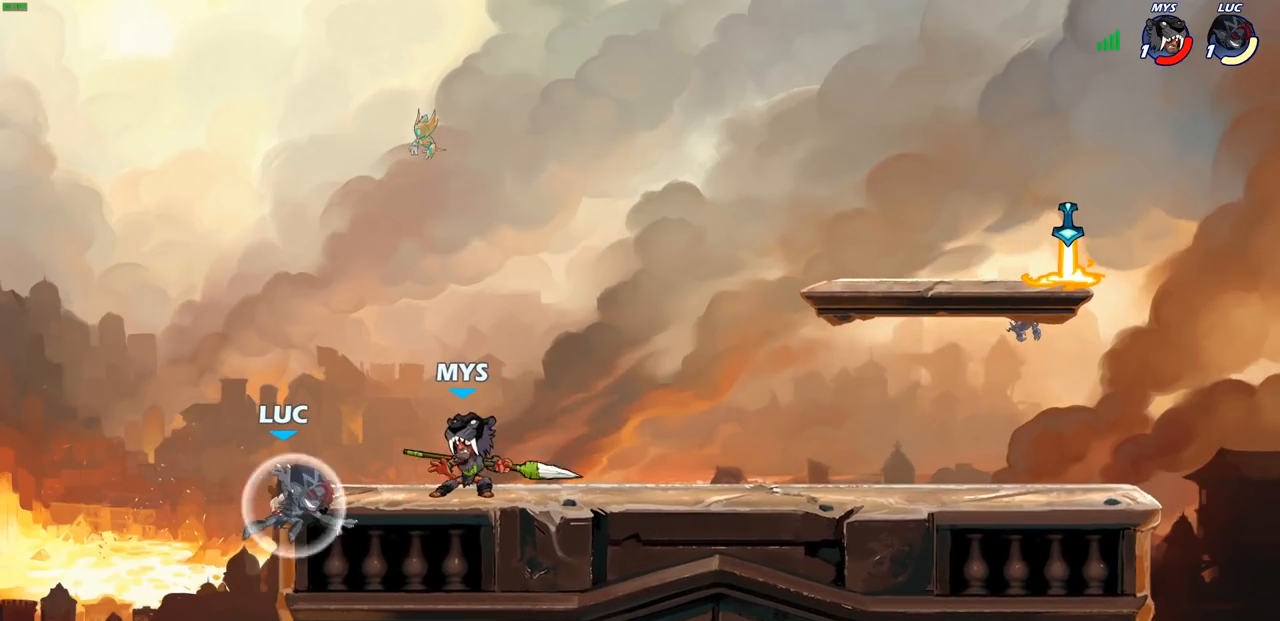
{"buttons": [], "left_stick": "up-right", "right_stick": "center", "events": [[50, "left_stick", "up-left"], [183, "CROSS", "down"], [300, "CROSS", "up"], [433, "left_stick", "up-right"]]}
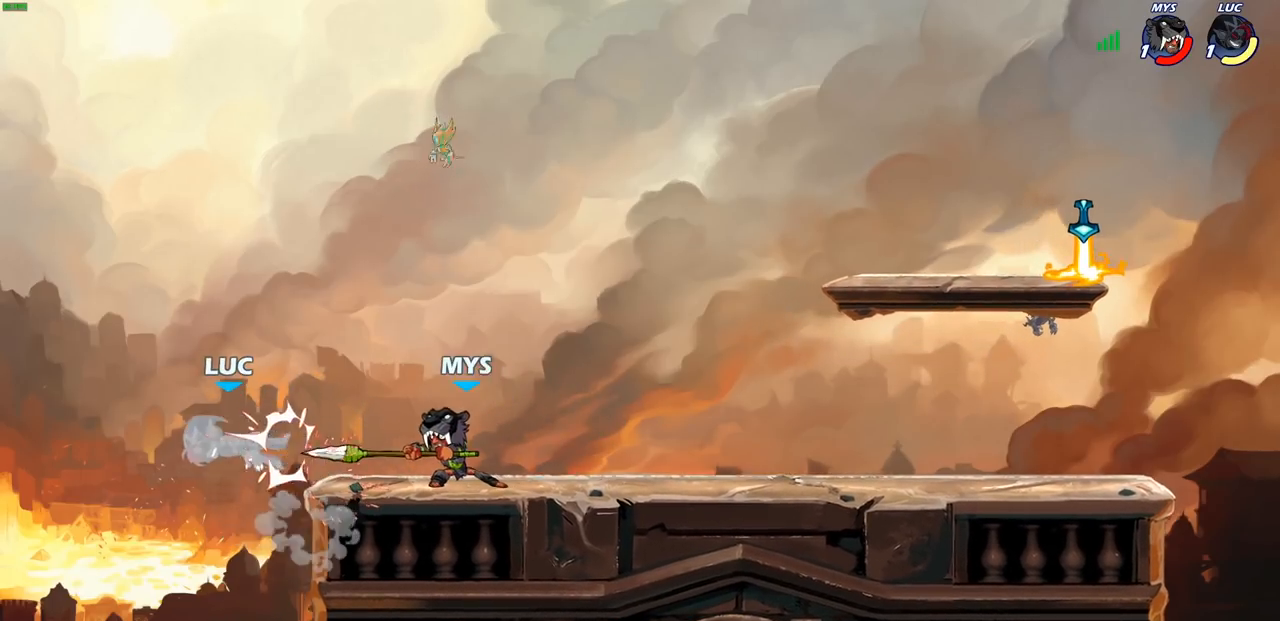
{"buttons": [], "left_stick": "right", "right_stick": "center", "events": [[183, "CROSS", "down"], [283, "CIRCLE", "down"], [283, "left_stick", "up-left"], [300, "CROSS", "up"], [333, "left_stick", "center"], [417, "CIRCLE", "up"], [433, "left_stick", "right"]]}
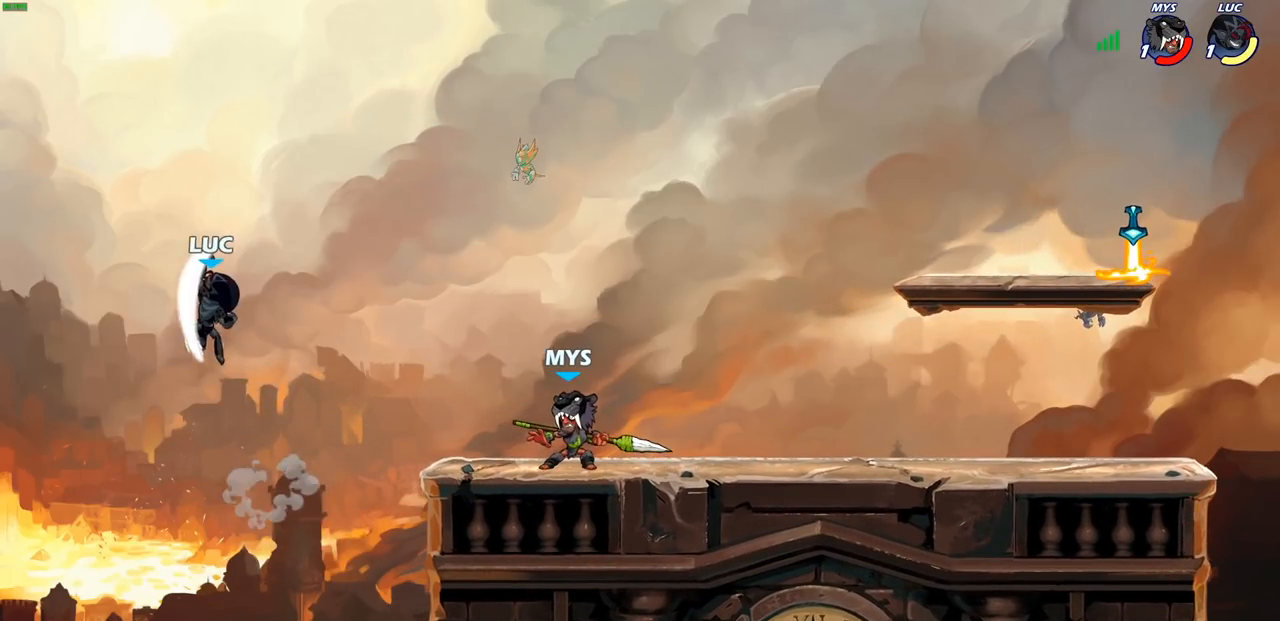
{"buttons": ["CROSS"], "left_stick": "right", "right_stick": "center", "events": [[483, "CROSS", "down"]]}
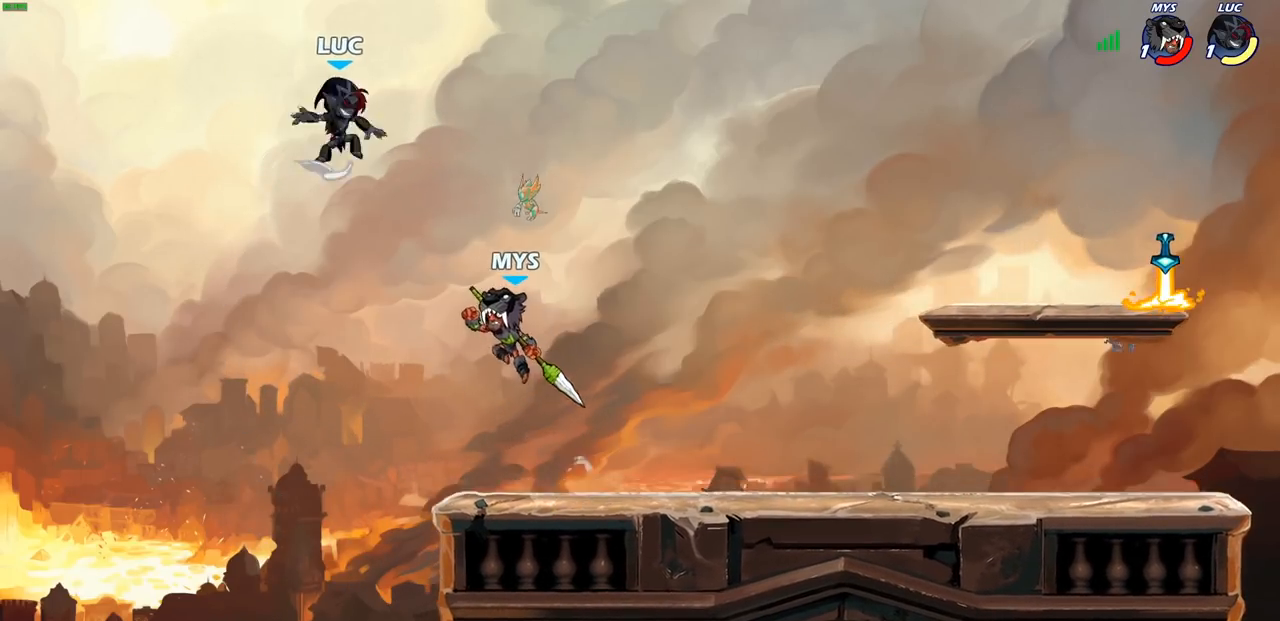
{"buttons": [], "left_stick": "down-left", "right_stick": "center", "events": [[150, "CROSS", "up"], [233, "left_stick", "down"], [283, "left_stick", "down-left"]]}
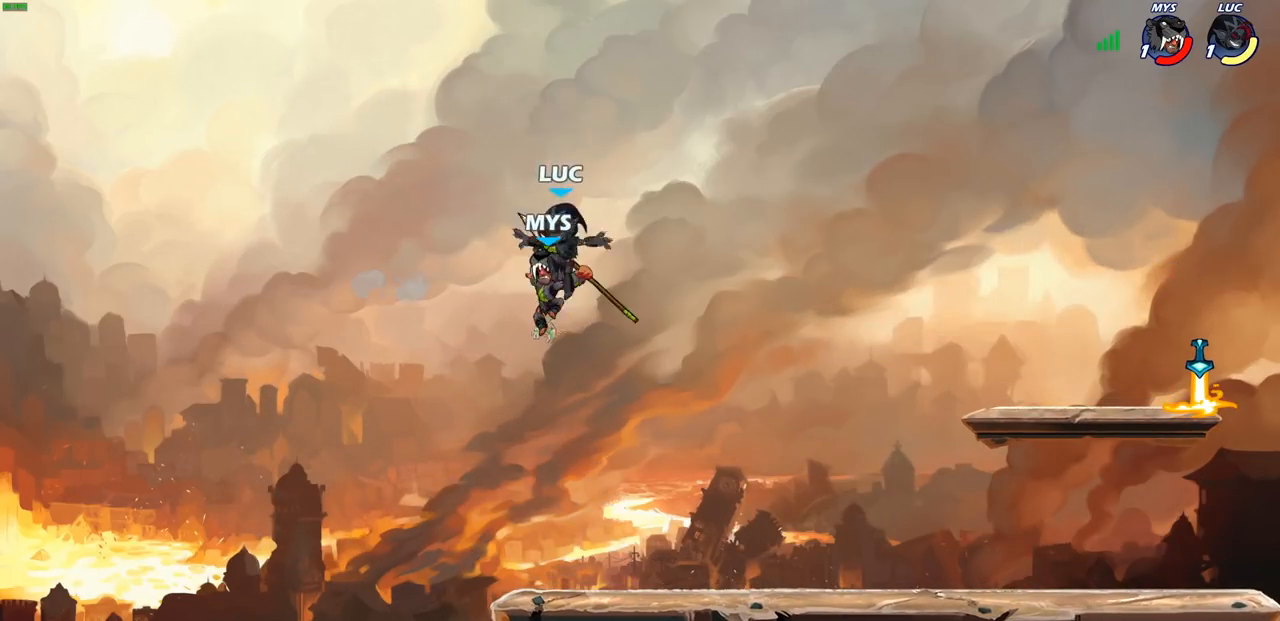
{"buttons": [], "left_stick": "center", "right_stick": "center", "events": [[150, "left_stick", "right"], [250, "left_stick", "center"]]}
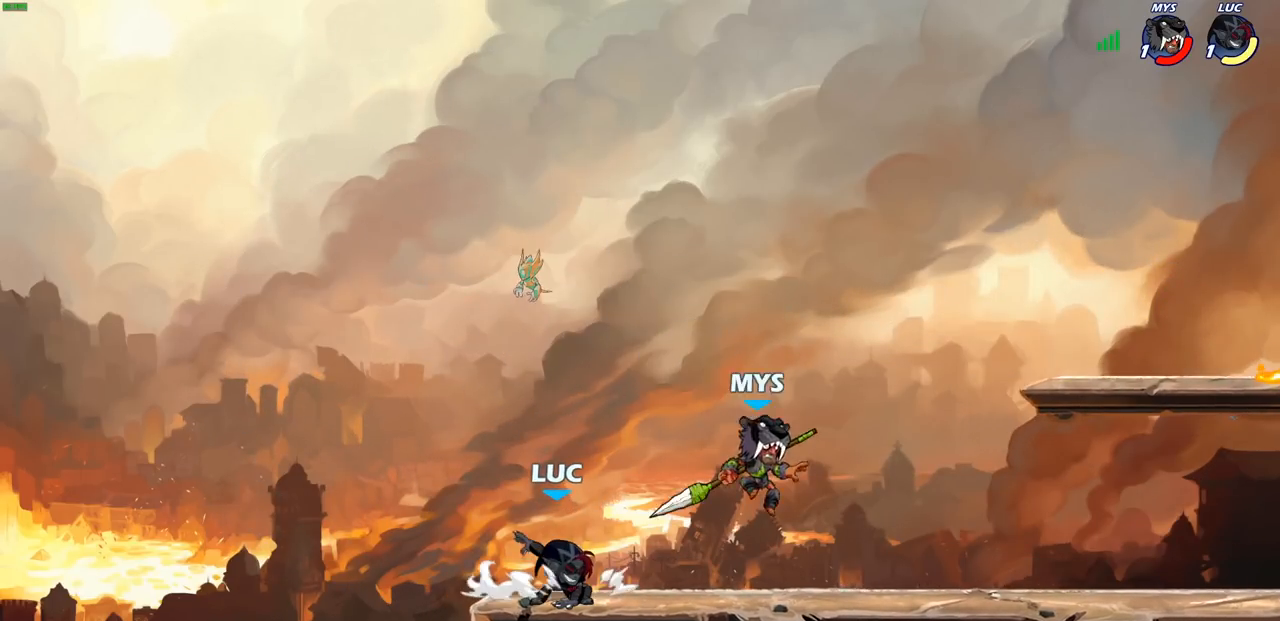
{"buttons": ["SQUARE"], "left_stick": "down", "right_stick": "center", "events": [[50, "R2", "down"], [67, "R1", "down"], [350, "R1", "up"], [367, "R2", "up"], [417, "left_stick", "down"], [467, "SQUARE", "down"]]}
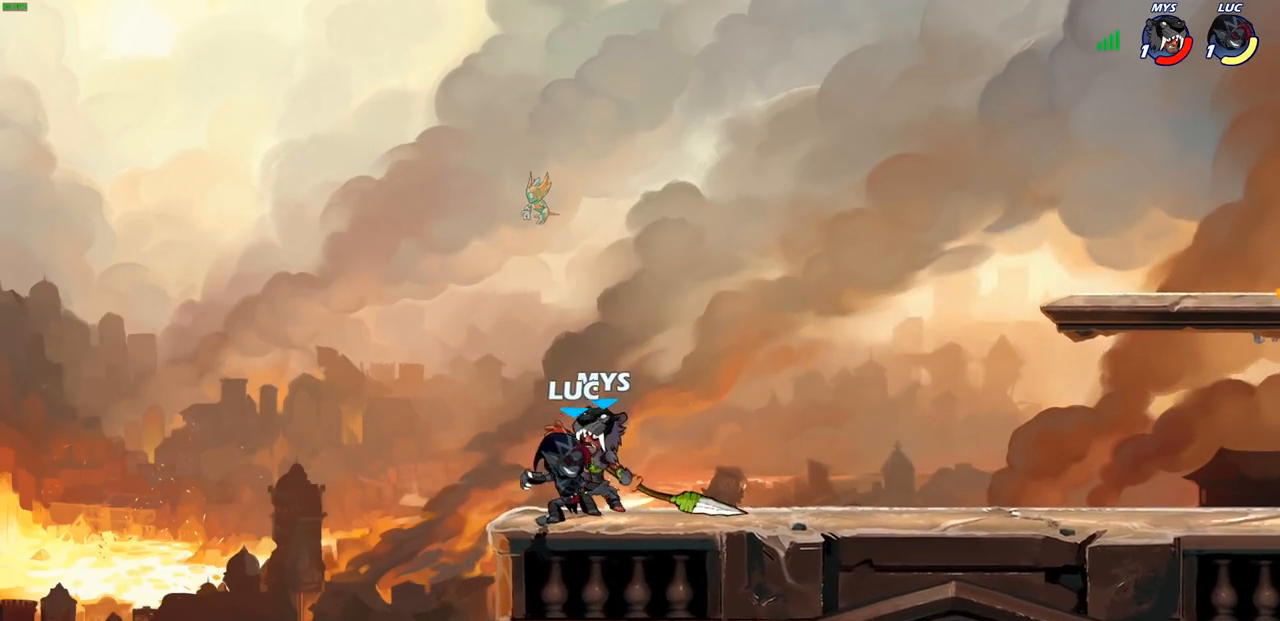
{"buttons": [], "left_stick": "right", "right_stick": "center", "events": [[17, "left_stick", "center"], [50, "SQUARE", "up"], [150, "SQUARE", "down"], [200, "SQUARE", "up"], [467, "left_stick", "right"]]}
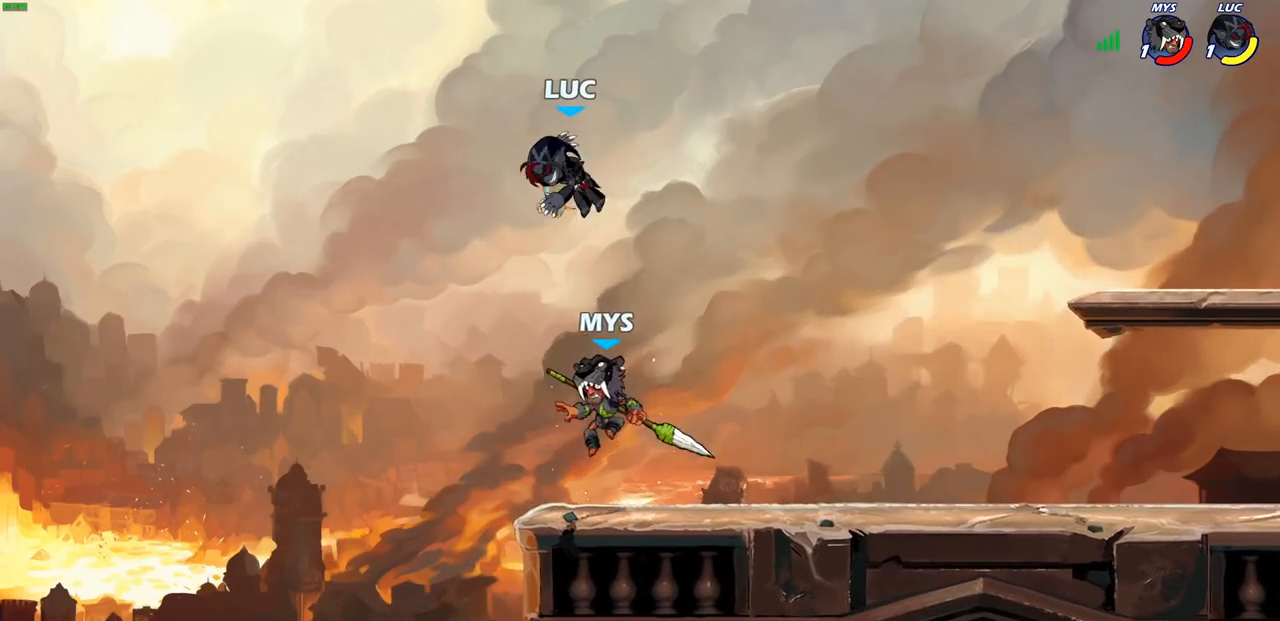
{"buttons": [], "left_stick": "down-right", "right_stick": "center", "events": [[133, "CROSS", "down"], [367, "CROSS", "up"], [483, "left_stick", "down-right"]]}
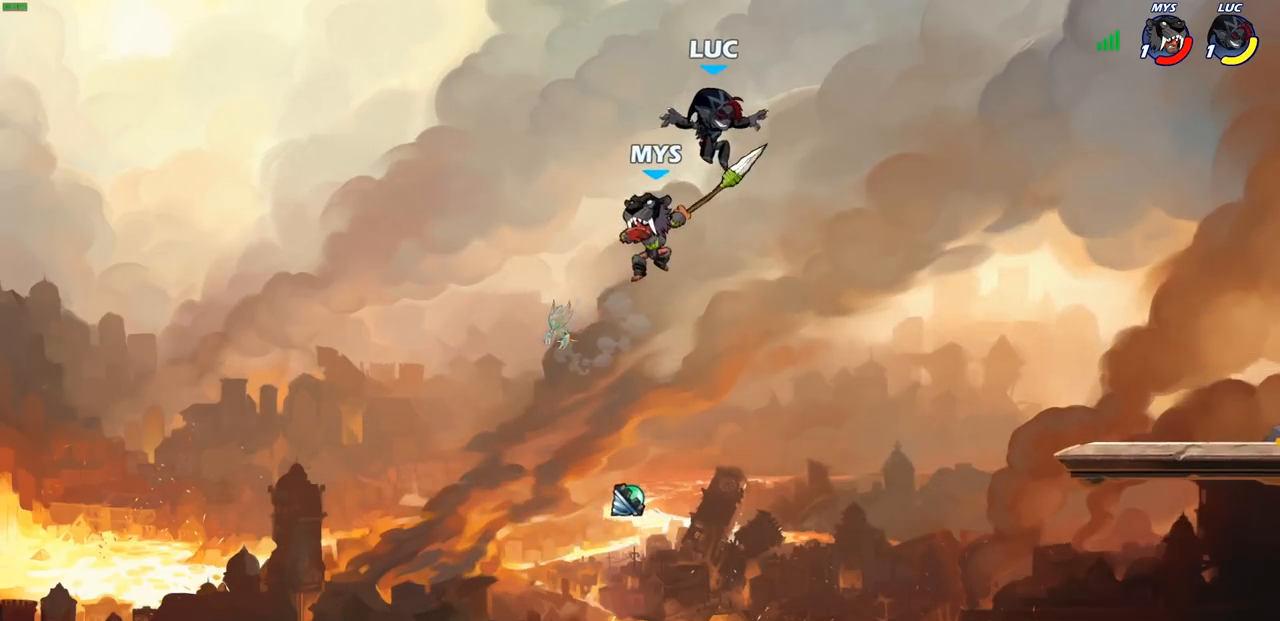
{"buttons": [], "left_stick": "center", "right_stick": "center", "events": [[17, "left_stick", "down-left"], [150, "left_stick", "center"], [250, "SQUARE", "down"], [333, "SQUARE", "up"]]}
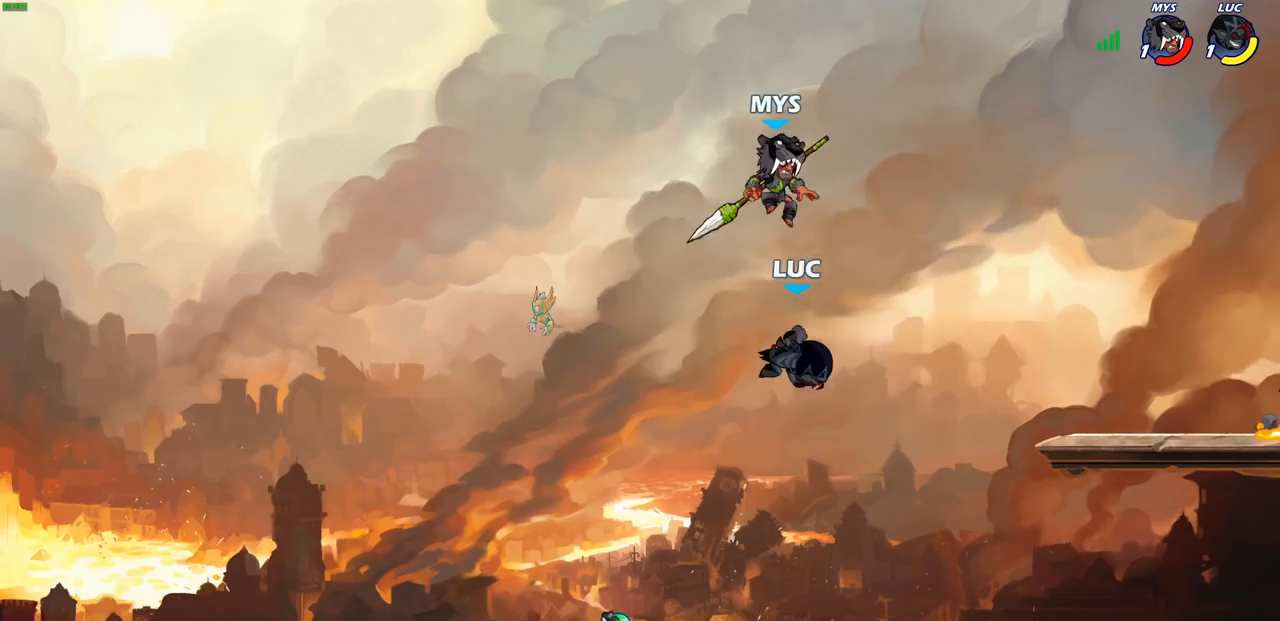
{"buttons": [], "left_stick": "left", "right_stick": "center", "events": [[33, "left_stick", "left"]]}
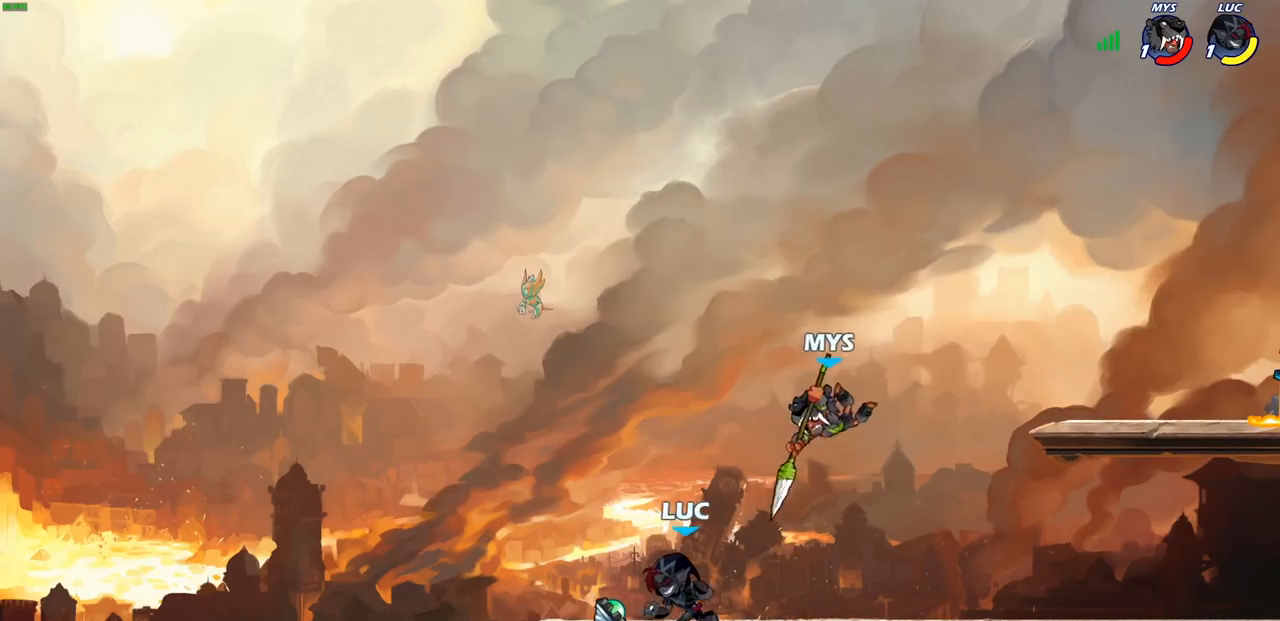
{"buttons": ["CROSS"], "left_stick": "up-right", "right_stick": "center", "events": [[67, "left_stick", "right"], [200, "left_stick", "left"], [317, "R1", "down"], [367, "CROSS", "down"], [417, "left_stick", "up-right"], [467, "R1", "up"]]}
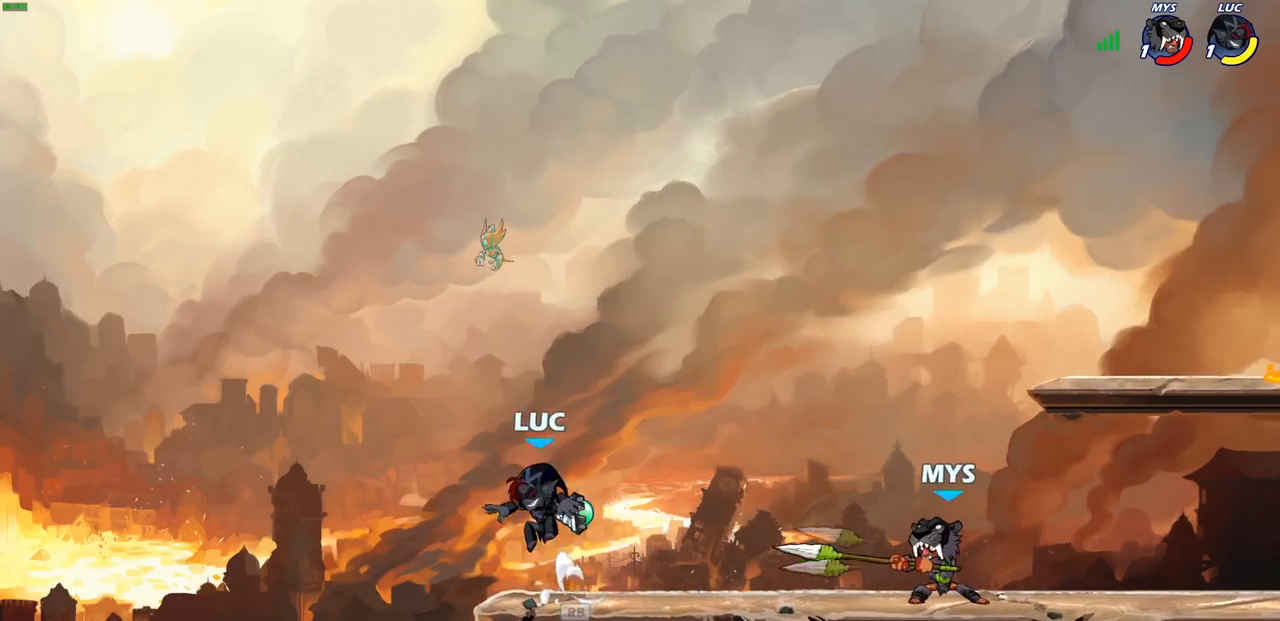
{"buttons": [], "left_stick": "center", "right_stick": "center", "events": [[50, "CROSS", "up"], [100, "left_stick", "right"], [217, "CIRCLE", "down"], [283, "CIRCLE", "up"], [317, "left_stick", "center"]]}
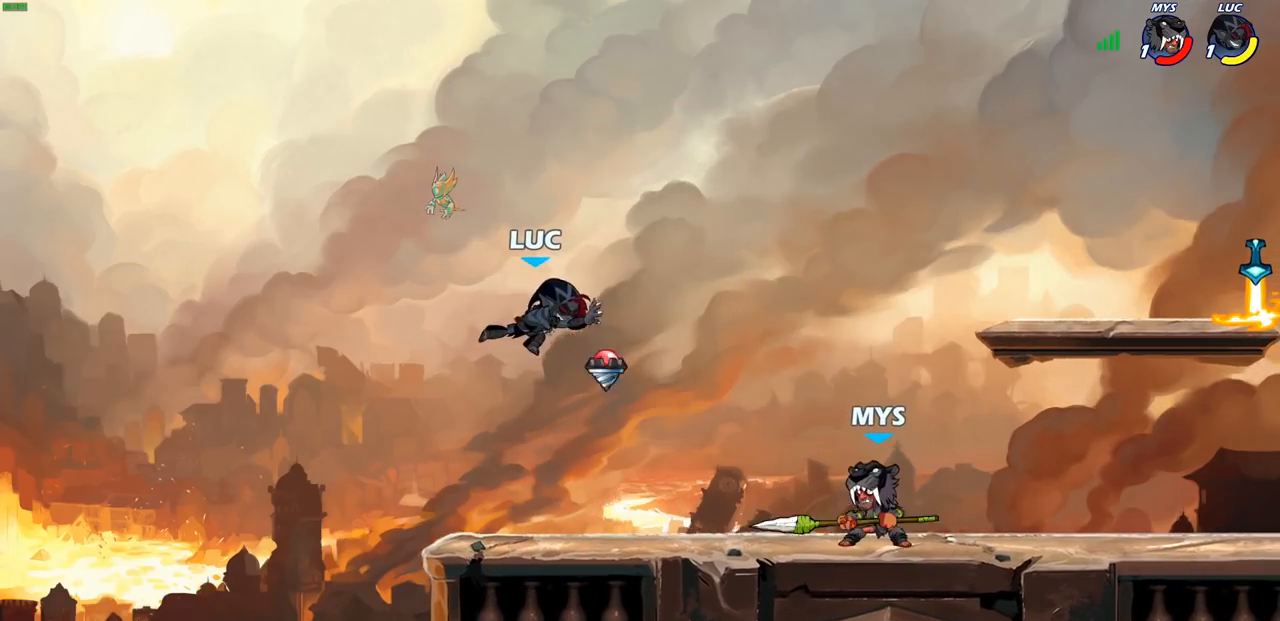
{"buttons": [], "left_stick": "right", "right_stick": "center", "events": [[350, "left_stick", "right"]]}
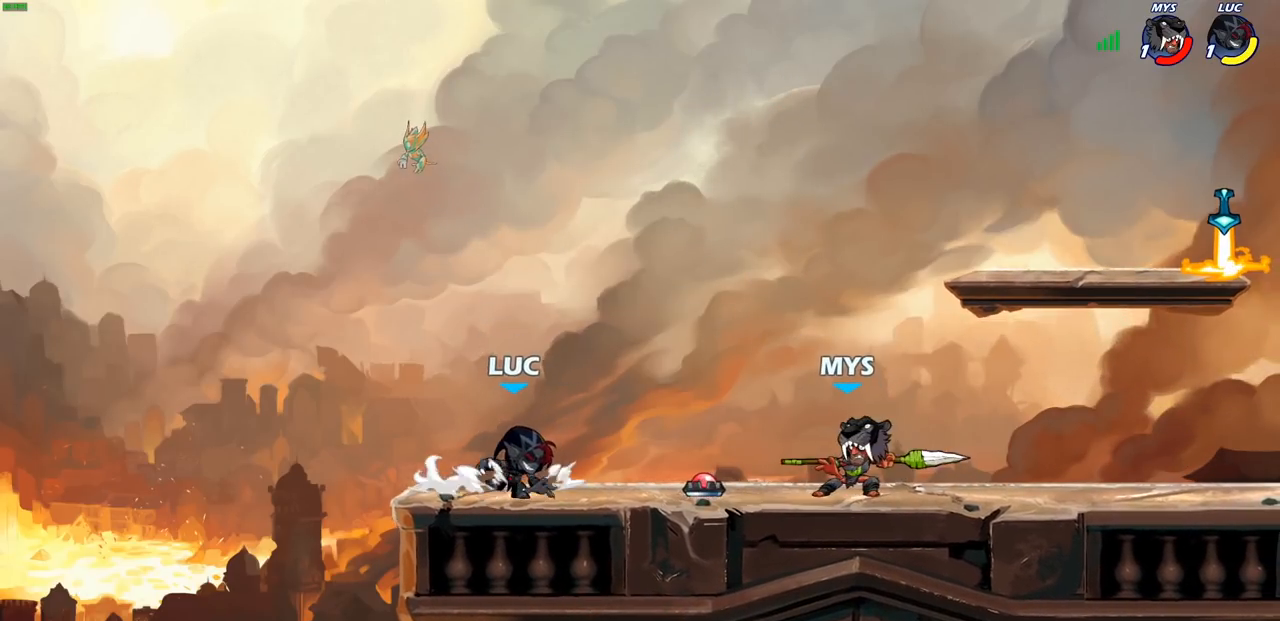
{"buttons": [], "left_stick": "left", "right_stick": "center", "events": [[33, "R1", "down"], [33, "R2", "down"], [67, "CROSS", "down"], [67, "left_stick", "up-right"], [183, "CROSS", "up"], [183, "R1", "up"], [183, "R2", "up"], [217, "R2", "down"], [233, "R1", "down"], [250, "CROSS", "down"], [317, "CROSS", "up"], [417, "R1", "up"], [417, "R2", "up"], [483, "left_stick", "left"]]}
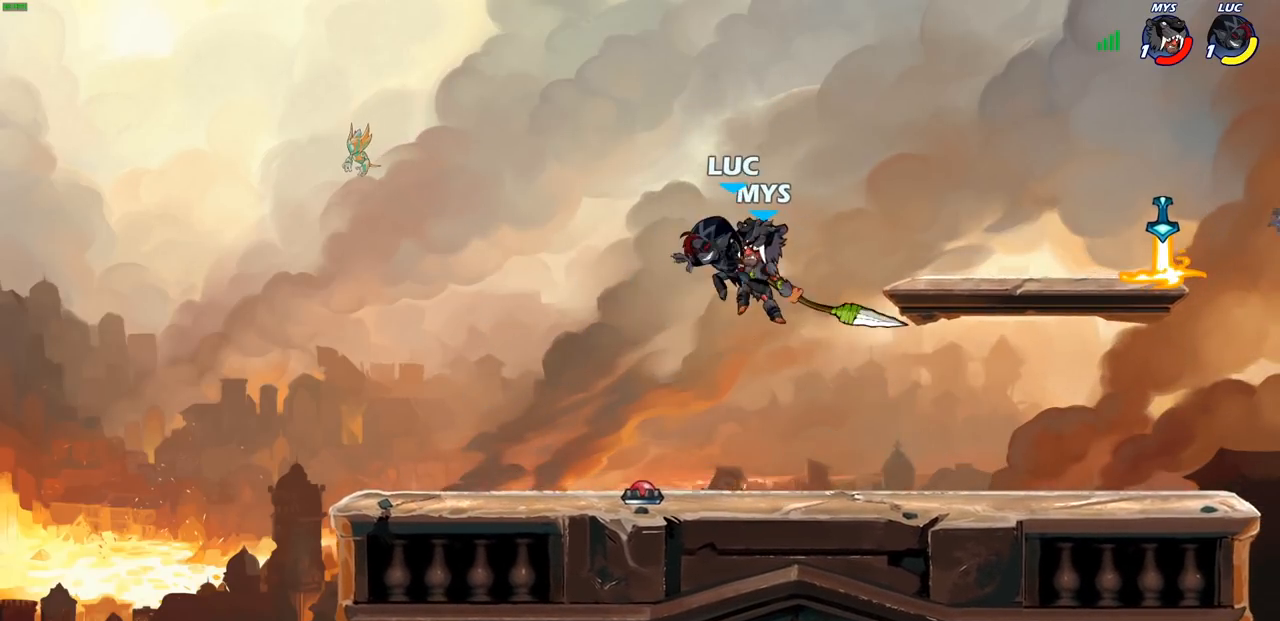
{"buttons": [], "left_stick": "center", "right_stick": "center", "events": [[67, "SQUARE", "down"], [67, "left_stick", "center"], [133, "SQUARE", "up"]]}
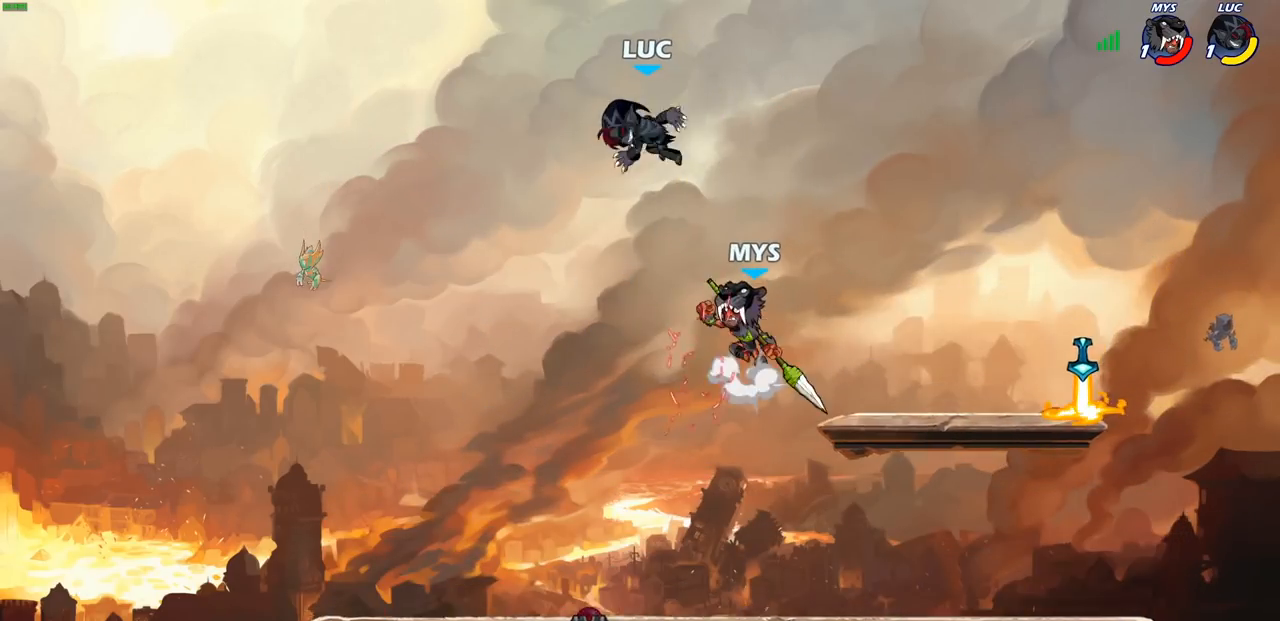
{"buttons": [], "left_stick": "down-right", "right_stick": "center", "events": [[100, "left_stick", "right"], [200, "CROSS", "down"], [350, "CROSS", "up"], [450, "left_stick", "down-right"]]}
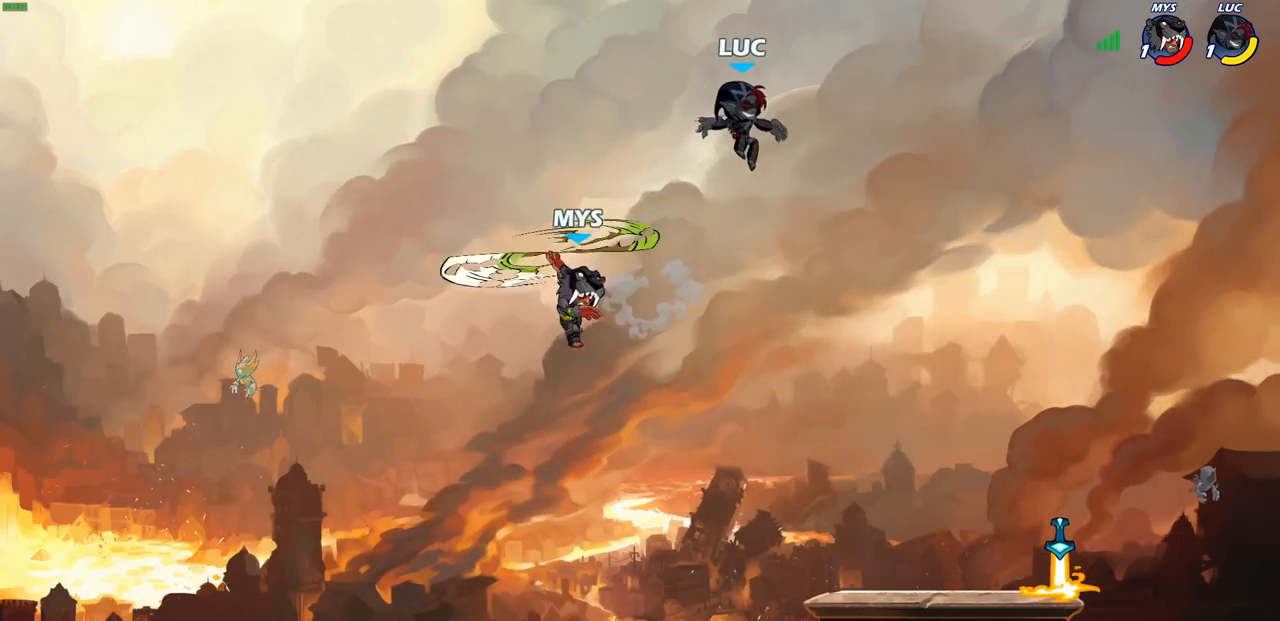
{"buttons": [], "left_stick": "down-right", "right_stick": "center", "events": []}